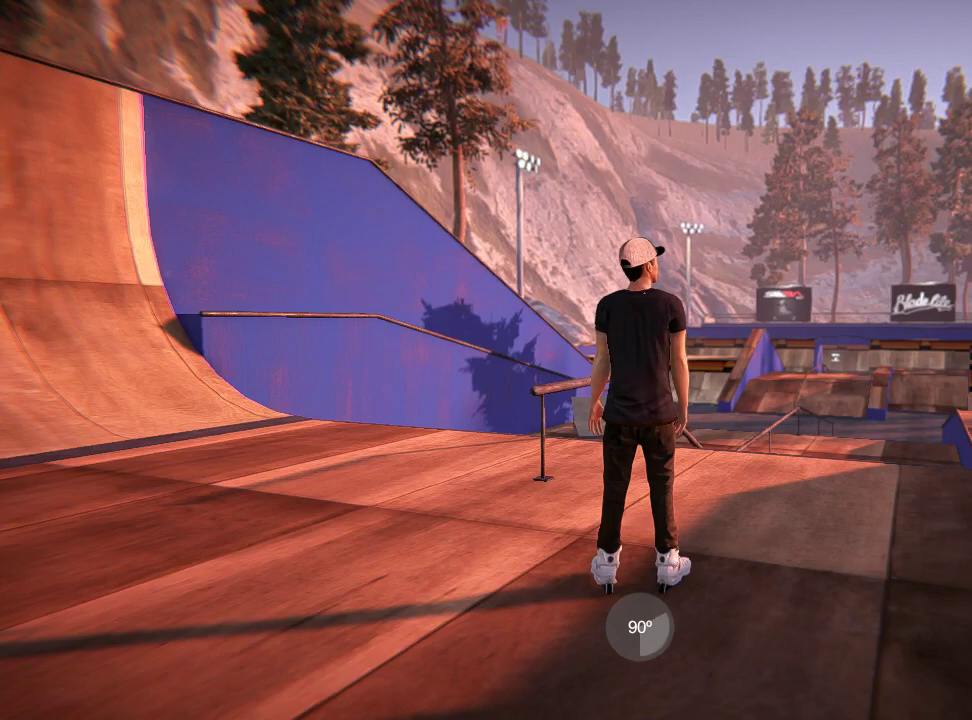
Gameplay with a controller (Xbox layout); each line is a JSON object with the inputs held at the frame after it (dt_ms = milliseconds from this image to that frame). "events" lists button and stick changes between this image and that frame as [ms after this image, input, new state], when the widget could be followed in between. Not read: L3 R3.
{"dt_ms": 401, "buttons": [], "left_stick": "right", "right_stick": "left", "events": [[317, "left_stick", "right"], [317, "right_stick", "left"]]}
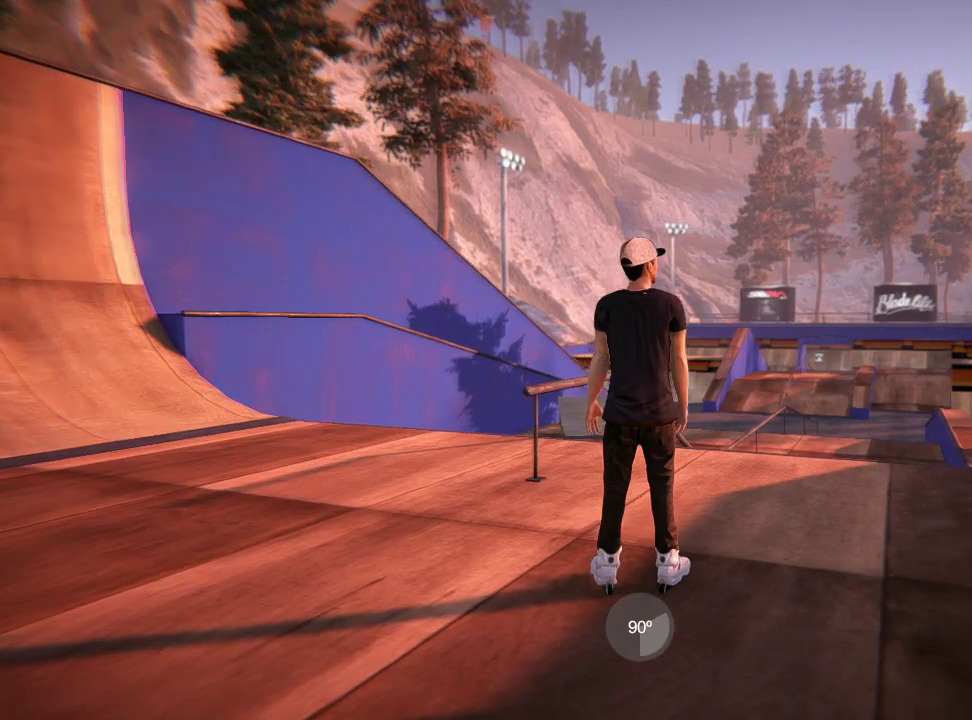
{"dt_ms": 600, "buttons": [], "left_stick": "left", "right_stick": "up-right", "events": [[333, "left_stick", "center"], [350, "right_stick", "up-right"], [400, "left_stick", "left"]]}
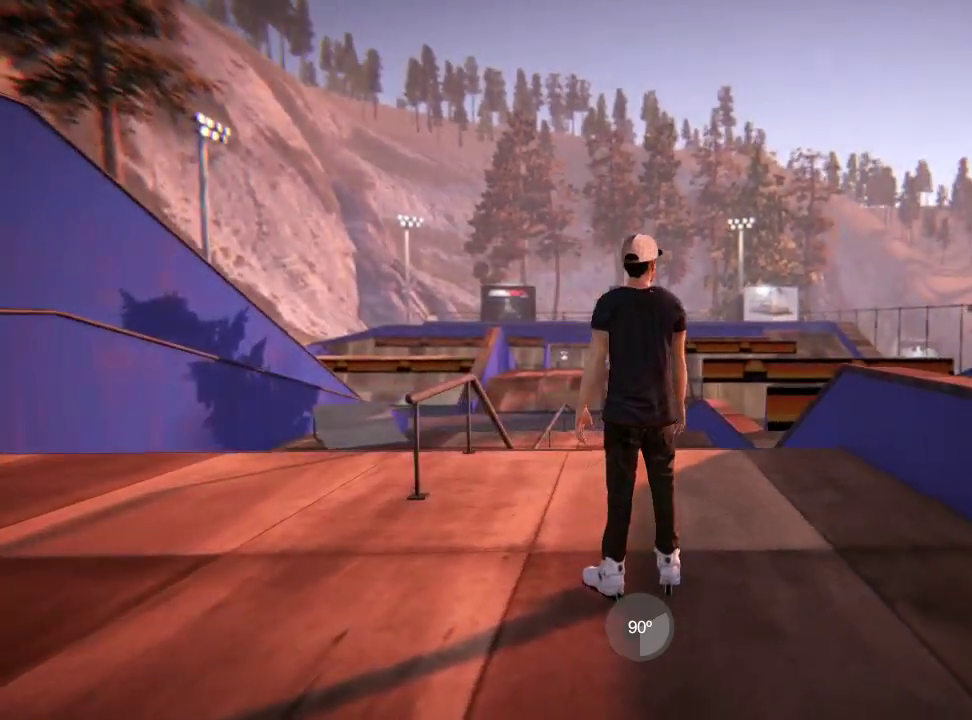
{"dt_ms": 501, "buttons": [], "left_stick": "down-right", "right_stick": "up", "events": [[334, "left_stick", "down-right"], [351, "right_stick", "up-left"], [434, "right_stick", "up"]]}
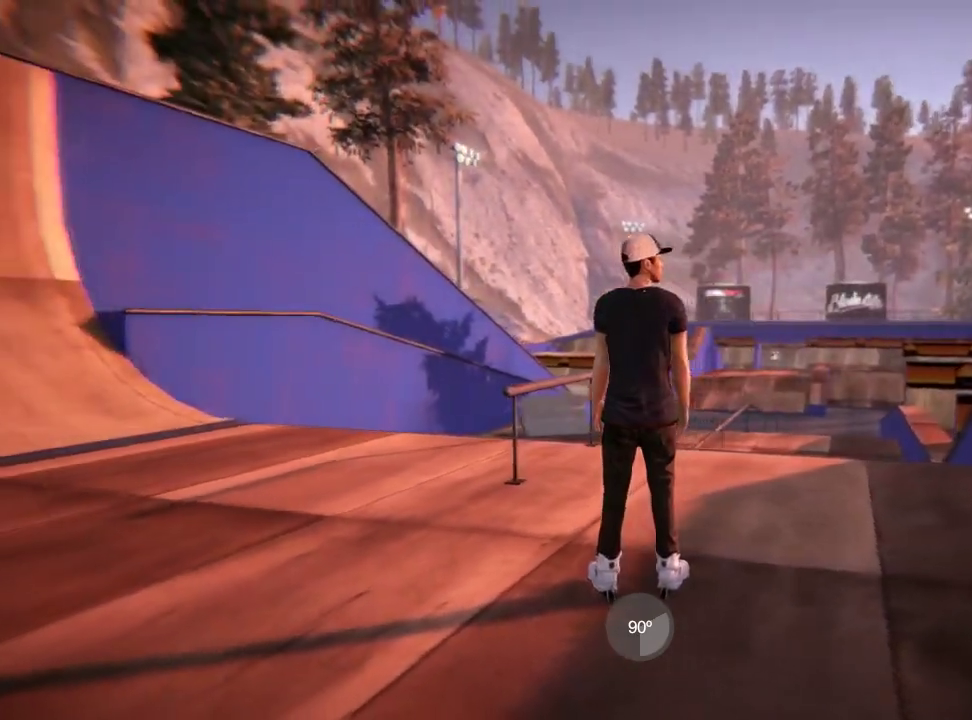
{"dt_ms": 300, "buttons": [], "left_stick": "center", "right_stick": "center", "events": [[267, "right_stick", "center"], [283, "left_stick", "center"]]}
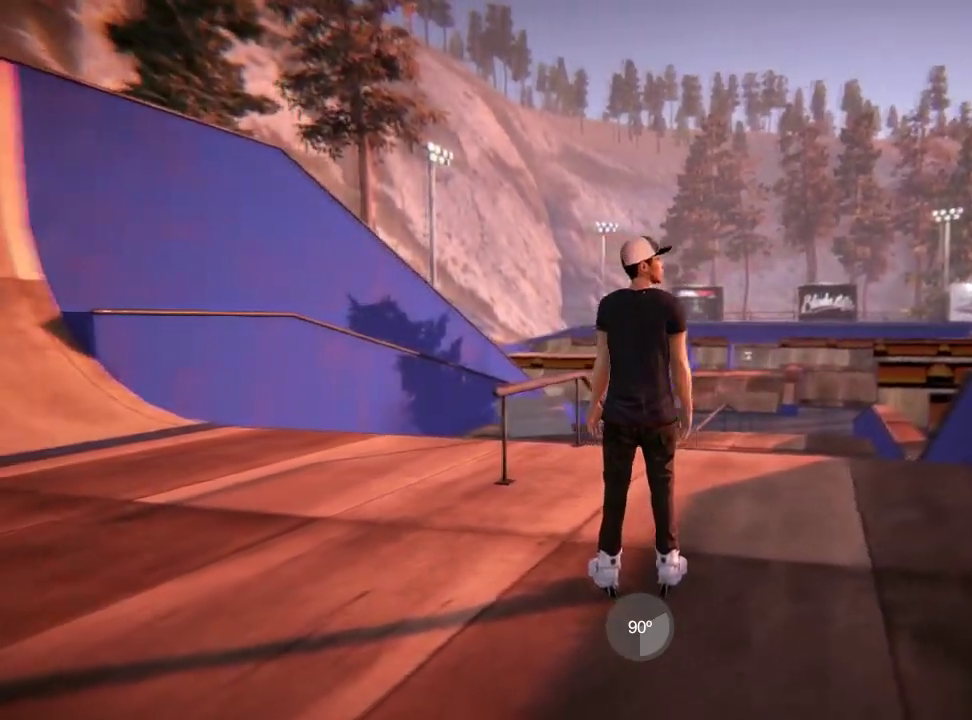
{"dt_ms": 701, "buttons": [], "left_stick": "down-right", "right_stick": "up-right", "events": [[167, "left_stick", "left"], [183, "right_stick", "right"], [434, "left_stick", "up-left"], [617, "left_stick", "center"], [651, "right_stick", "up-right"], [684, "left_stick", "down-right"]]}
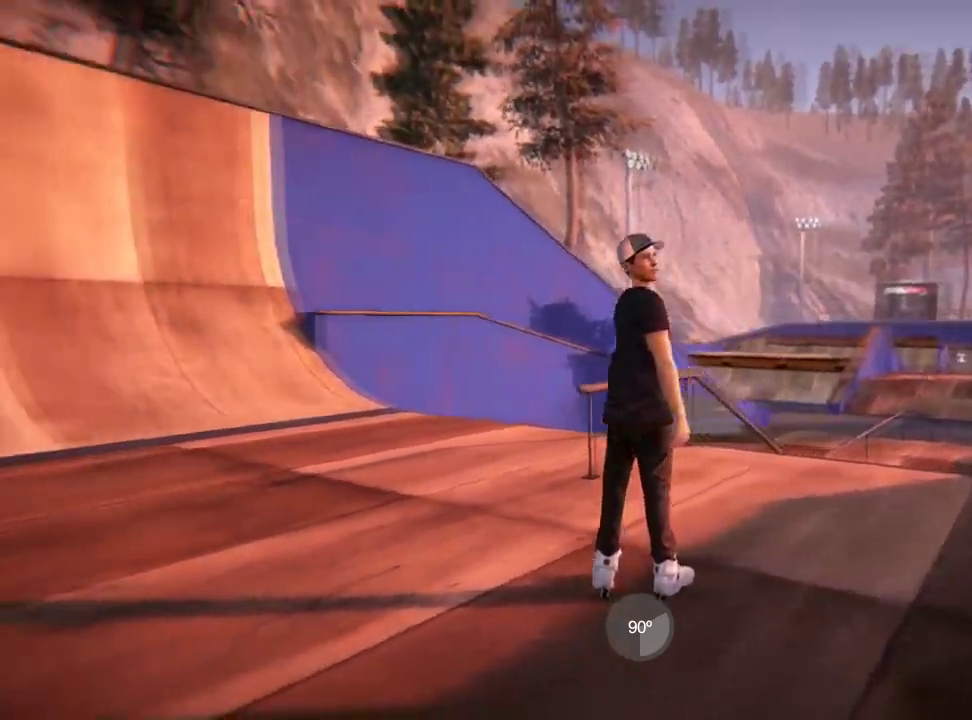
{"dt_ms": 600, "buttons": [], "left_stick": "center", "right_stick": "center", "events": [[16, "right_stick", "up"], [317, "left_stick", "center"], [350, "right_stick", "center"]]}
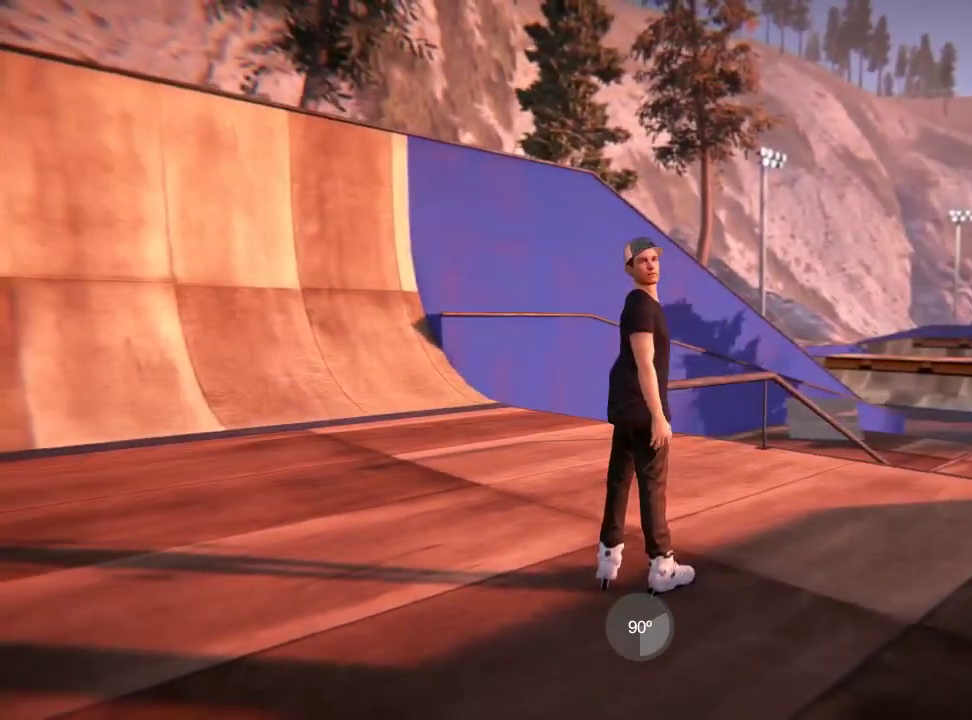
{"dt_ms": 401, "buttons": [], "left_stick": "right", "right_stick": "center", "events": [[401, "left_stick", "right"]]}
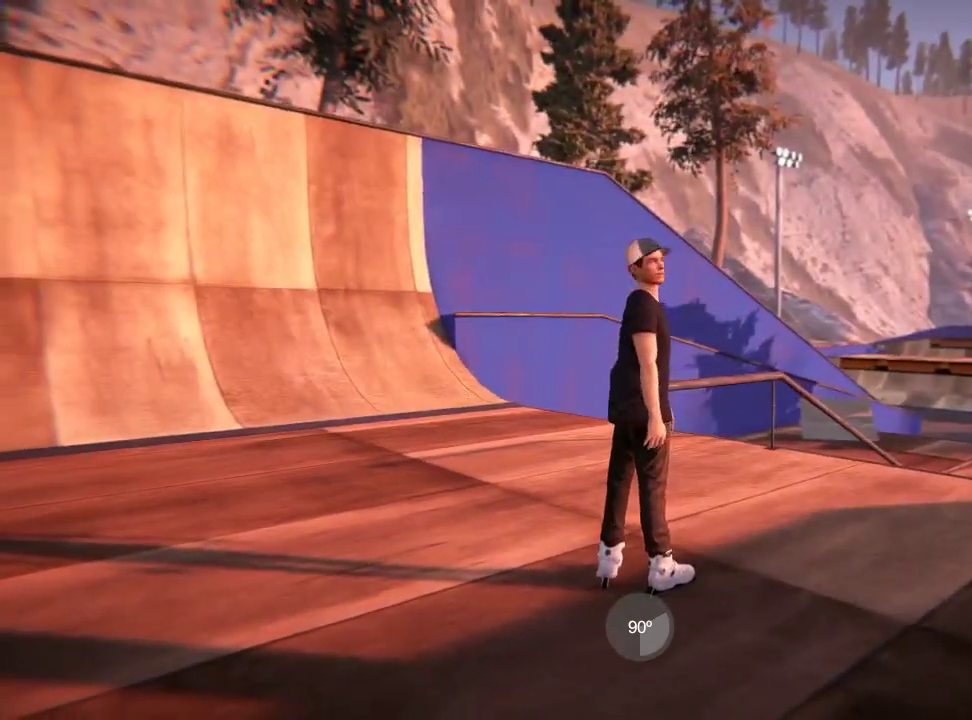
{"dt_ms": 300, "buttons": [], "left_stick": "up-right", "right_stick": "center", "events": [[283, "left_stick", "up-right"]]}
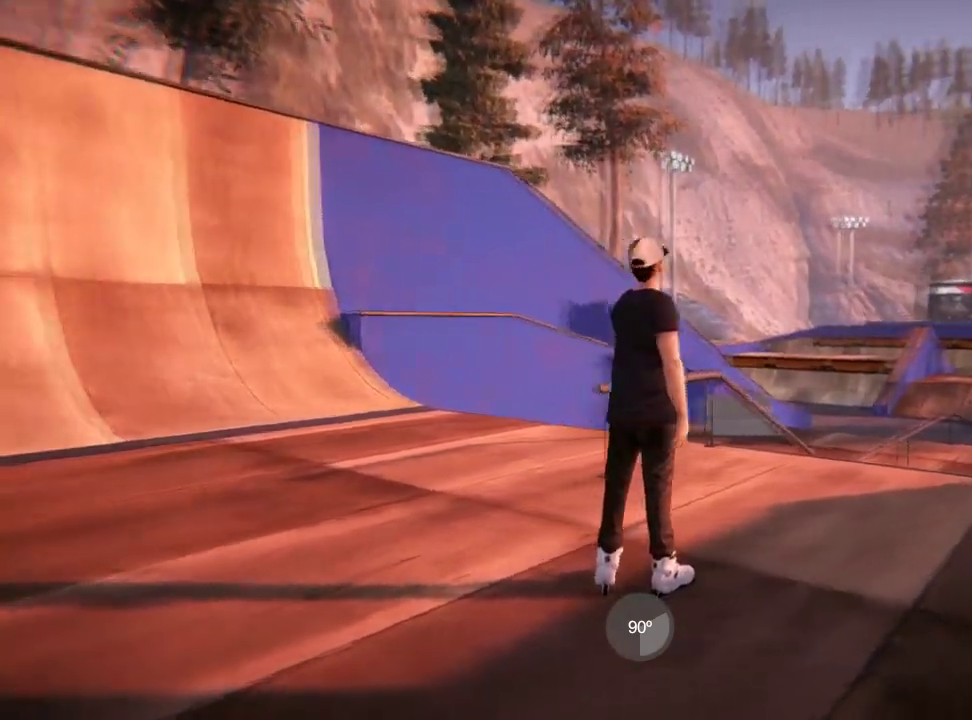
{"dt_ms": 901, "buttons": [], "left_stick": "left", "right_stick": "center", "events": [[50, "left_stick", "up"], [217, "left_stick", "up-left"], [284, "left_stick", "center"], [484, "left_stick", "left"]]}
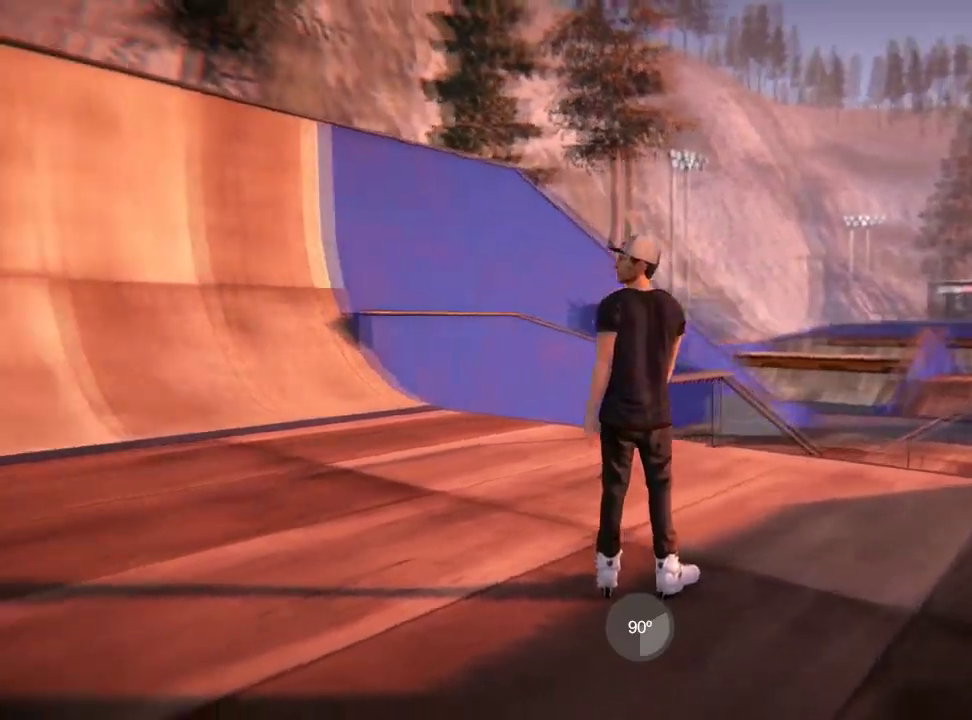
{"dt_ms": 300, "buttons": [], "left_stick": "left", "right_stick": "center", "events": []}
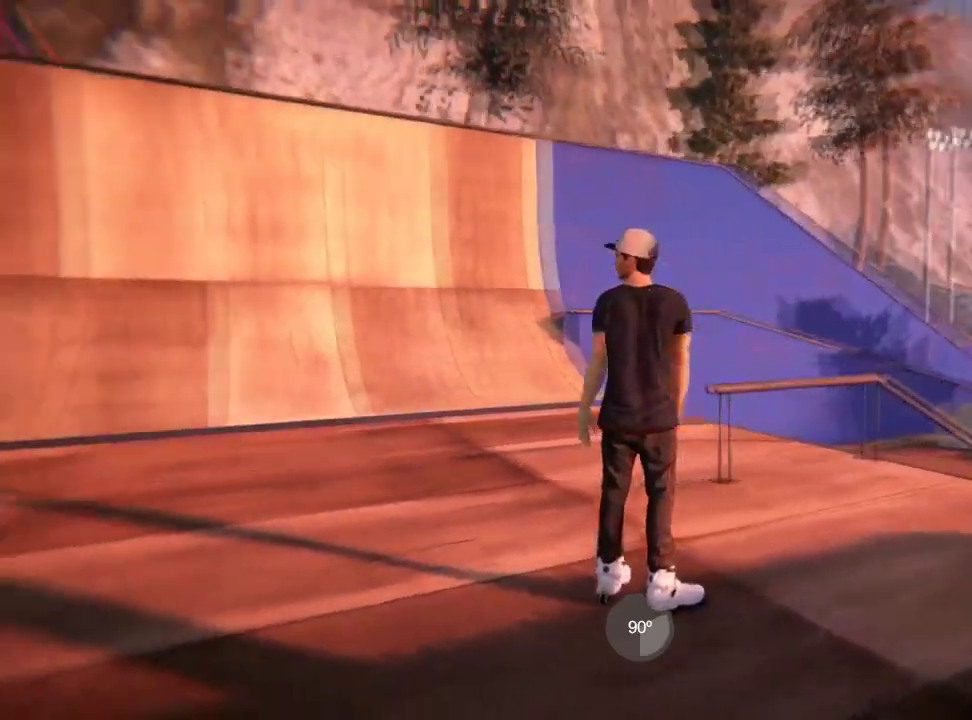
{"dt_ms": 401, "buttons": [], "left_stick": "right", "right_stick": "center", "events": [[17, "left_stick", "center"], [117, "left_stick", "right"]]}
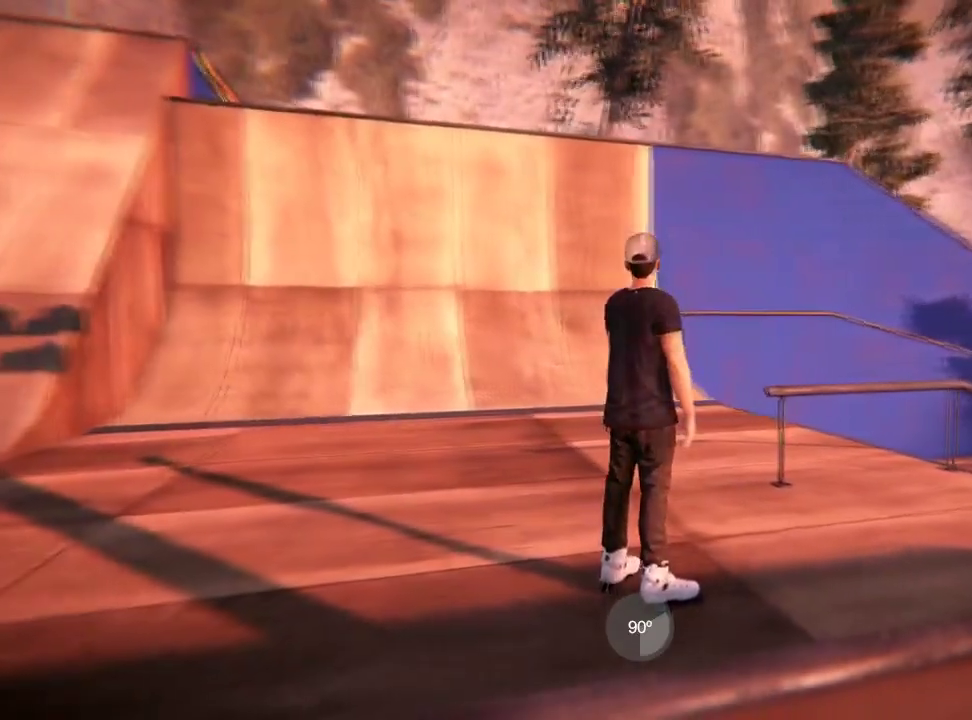
{"dt_ms": 500, "buttons": [], "left_stick": "center", "right_stick": "center", "events": [[350, "left_stick", "center"]]}
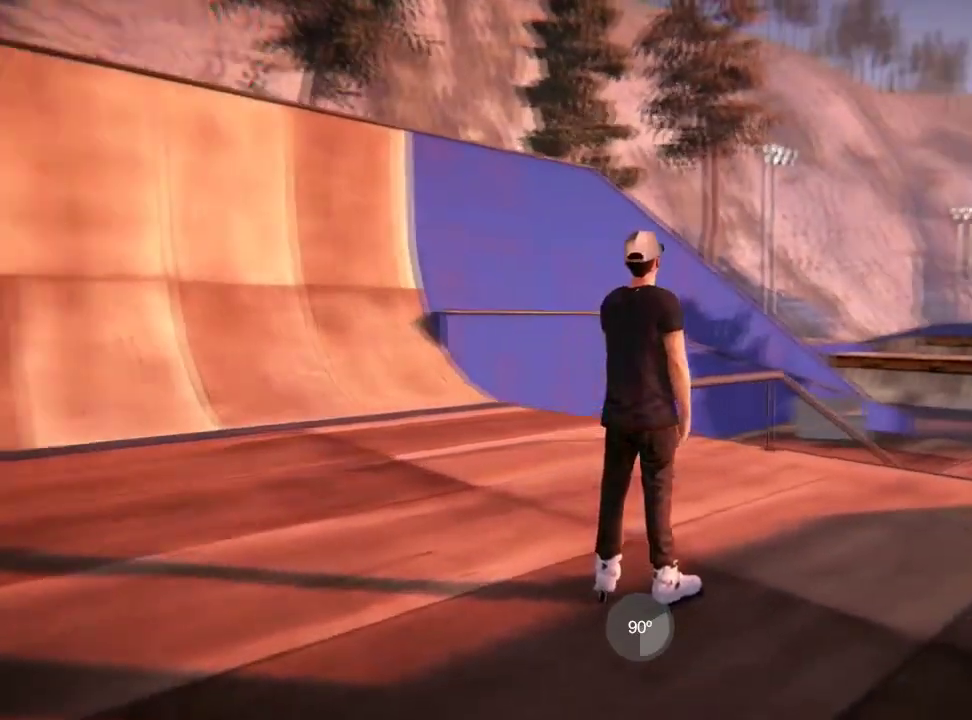
{"dt_ms": 601, "buttons": [], "left_stick": "center", "right_stick": "center", "events": []}
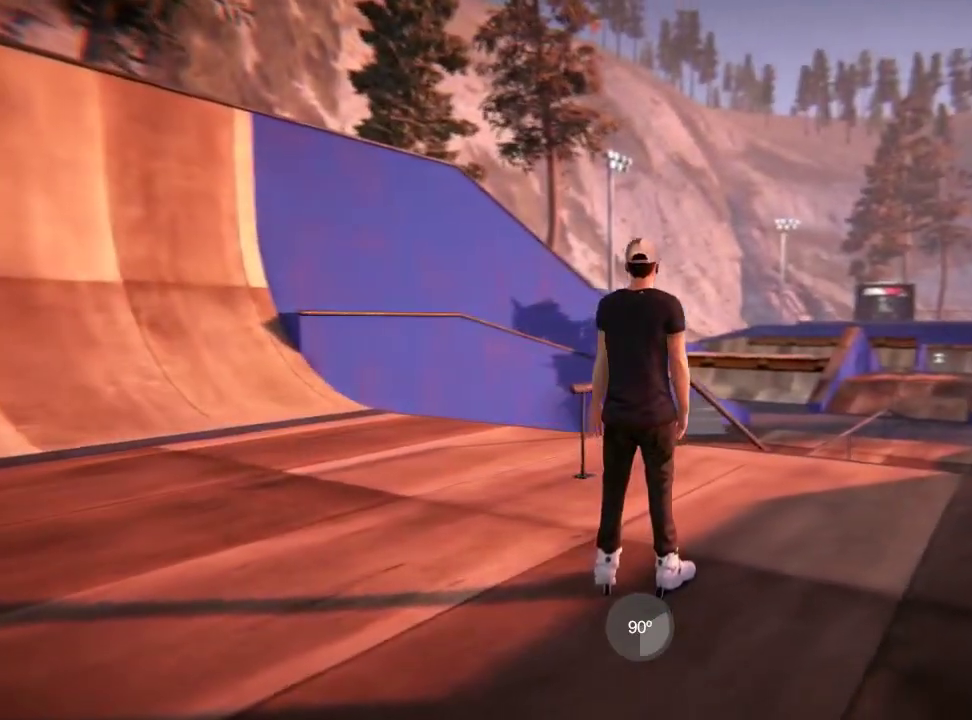
{"dt_ms": 500, "buttons": [], "left_stick": "center", "right_stick": "center", "events": []}
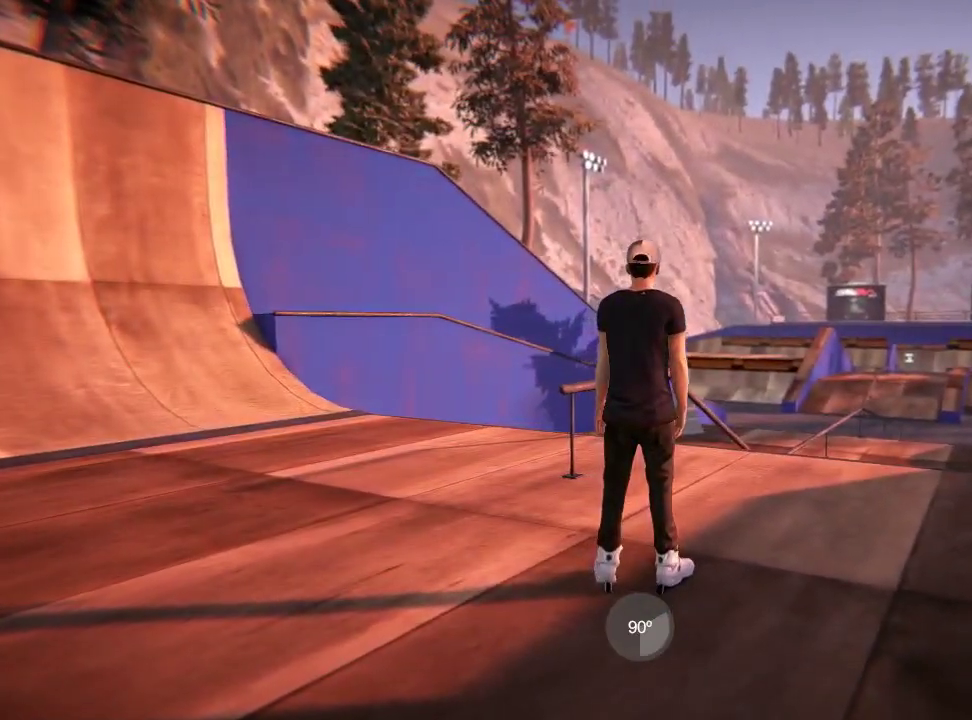
{"dt_ms": 484, "buttons": [], "left_stick": "center", "right_stick": "center", "events": []}
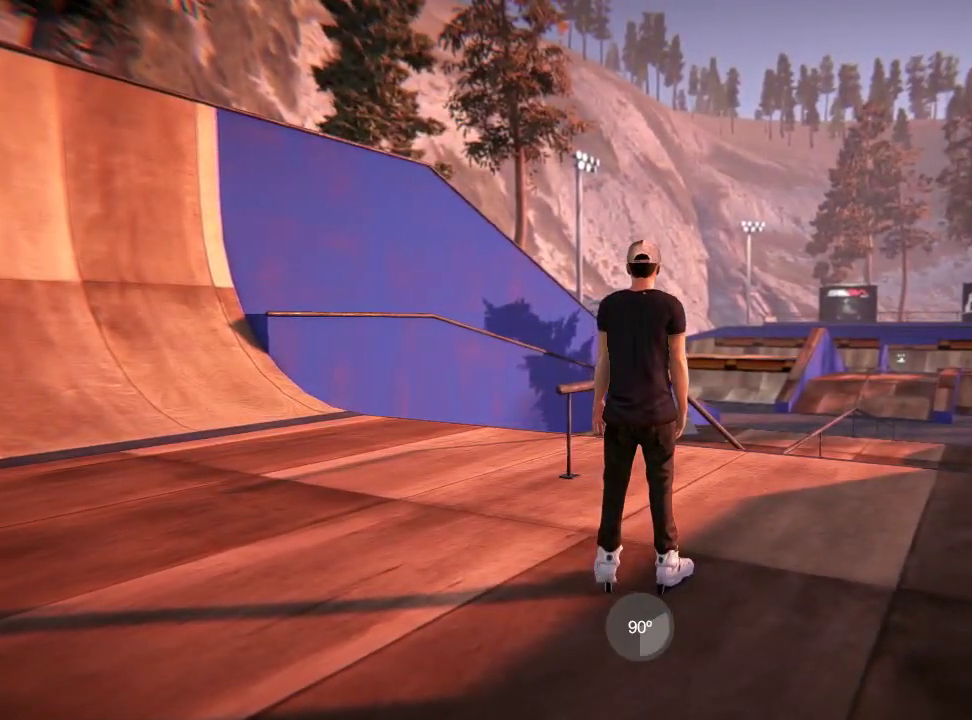
{"dt_ms": 501, "buttons": [], "left_stick": "down-right", "right_stick": "up", "events": [[450, "left_stick", "down-right"], [467, "right_stick", "up"]]}
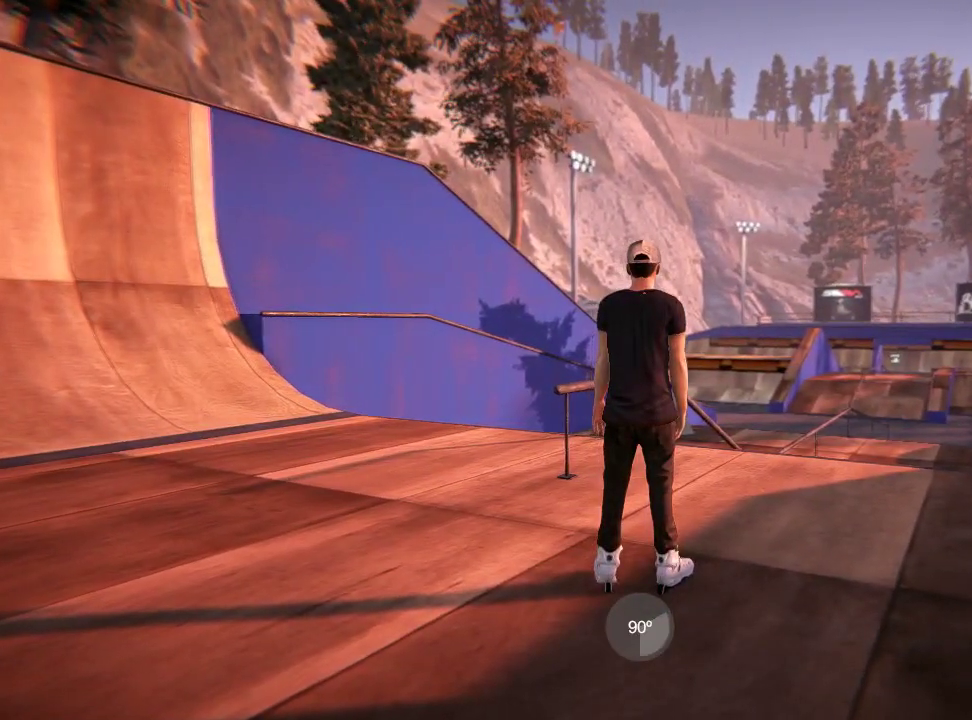
{"dt_ms": 400, "buttons": [], "left_stick": "center", "right_stick": "center", "events": [[350, "left_stick", "center"], [383, "right_stick", "center"]]}